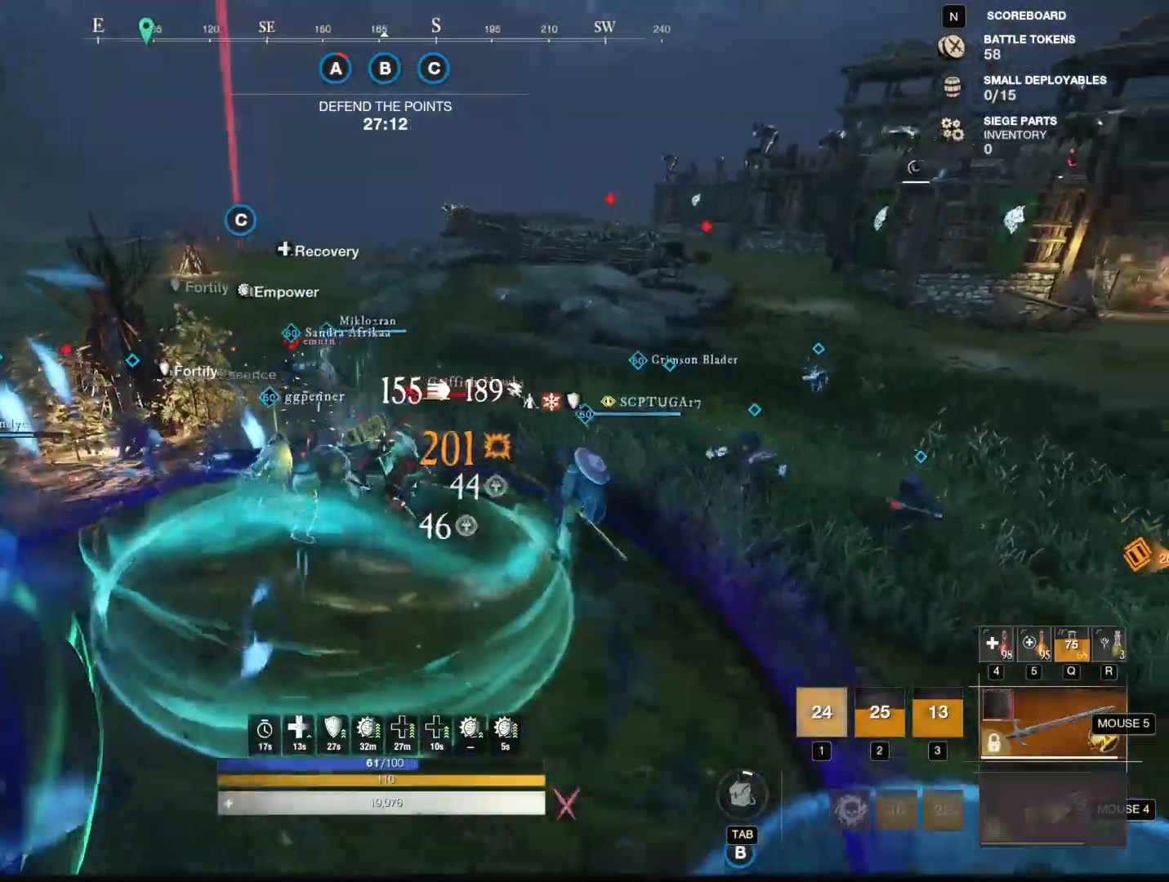
Gameplay with keyboard and mouse; each line is a JSON object with the keys and mouse buttons held at the frame after it. "events" lists presses ("down") and releases ("up") of "1", "2", "3", "4", "5", "a", "alt", "b", "c", "ctrl", "d", "e", "f", "g", "q", "r", "s", "shift", "space", "t", "tab", "tilde", "v", "w", "x", "z", "mouse_left", "mouse_wheel", "mouse_right", "mouse_mb4" and "mouse_mb5" between this image and that frame as [ms after this image, input, new state], when the widget could be followed in between. "mouse_left", "mouse_wheel", "mouse_right", "mouse_mb4", "mouse_mb5" = the "left", "wheel", "right", "mb4", "mb5" buttons of the "mouse" list. No other keys are recorded. "wheel" means that the mouse wheel is clicked or scrolled. Mouse movement is not recorded.
{"keys": ["d"], "mouse": ["mb4"], "events": [[33, "d", "down"], [33, "w", "up"], [183, "shift", "down"], [317, "shift", "up"], [367, "mouse_mb4", "down"]]}
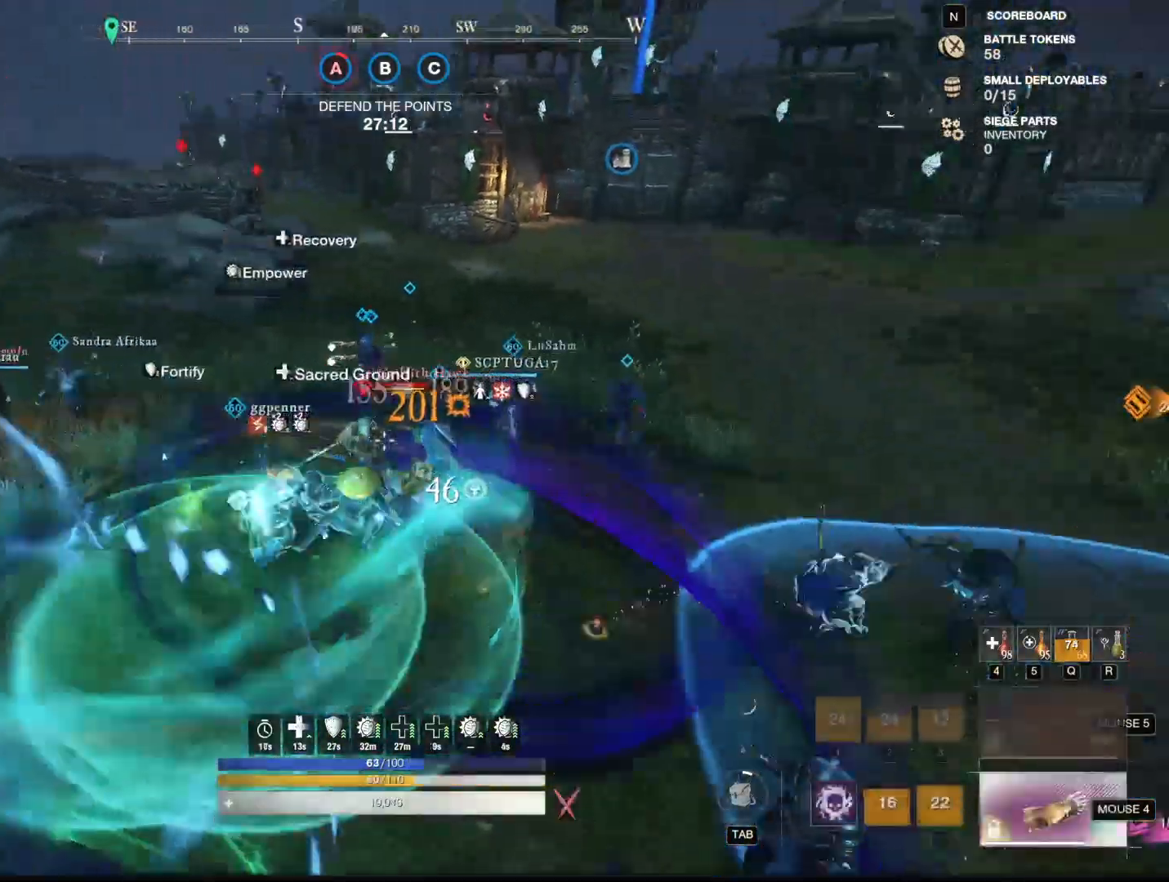
{"keys": ["1", "d"], "mouse": []}
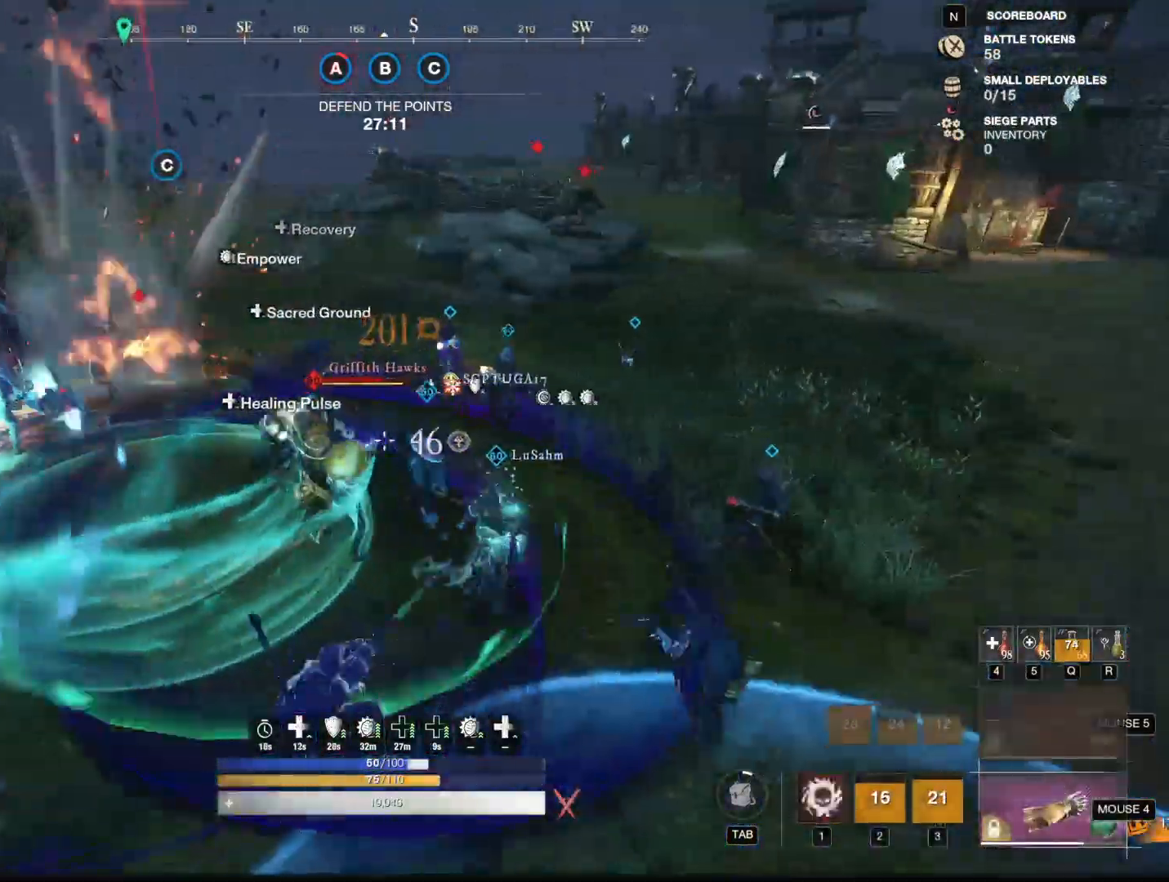
{"keys": ["s"], "mouse": []}
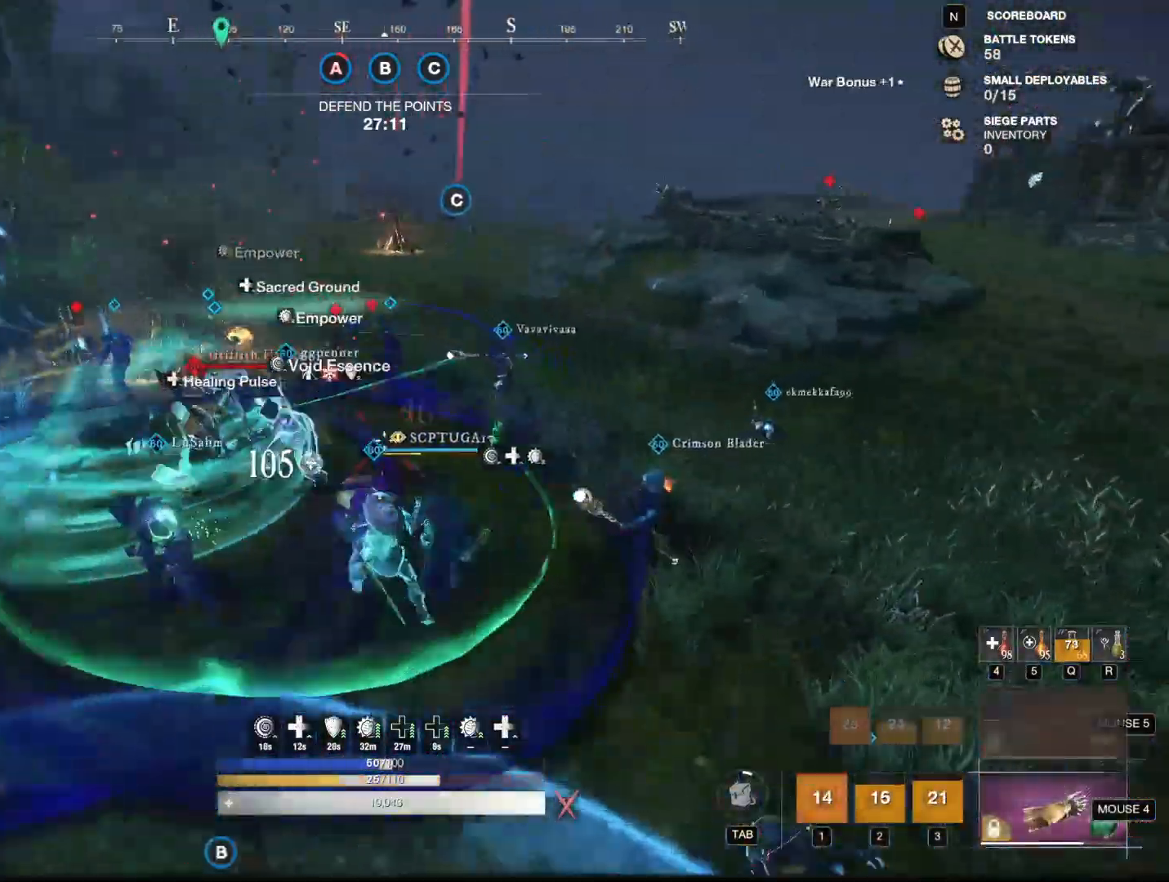
{"keys": ["a"], "mouse": ["left"]}
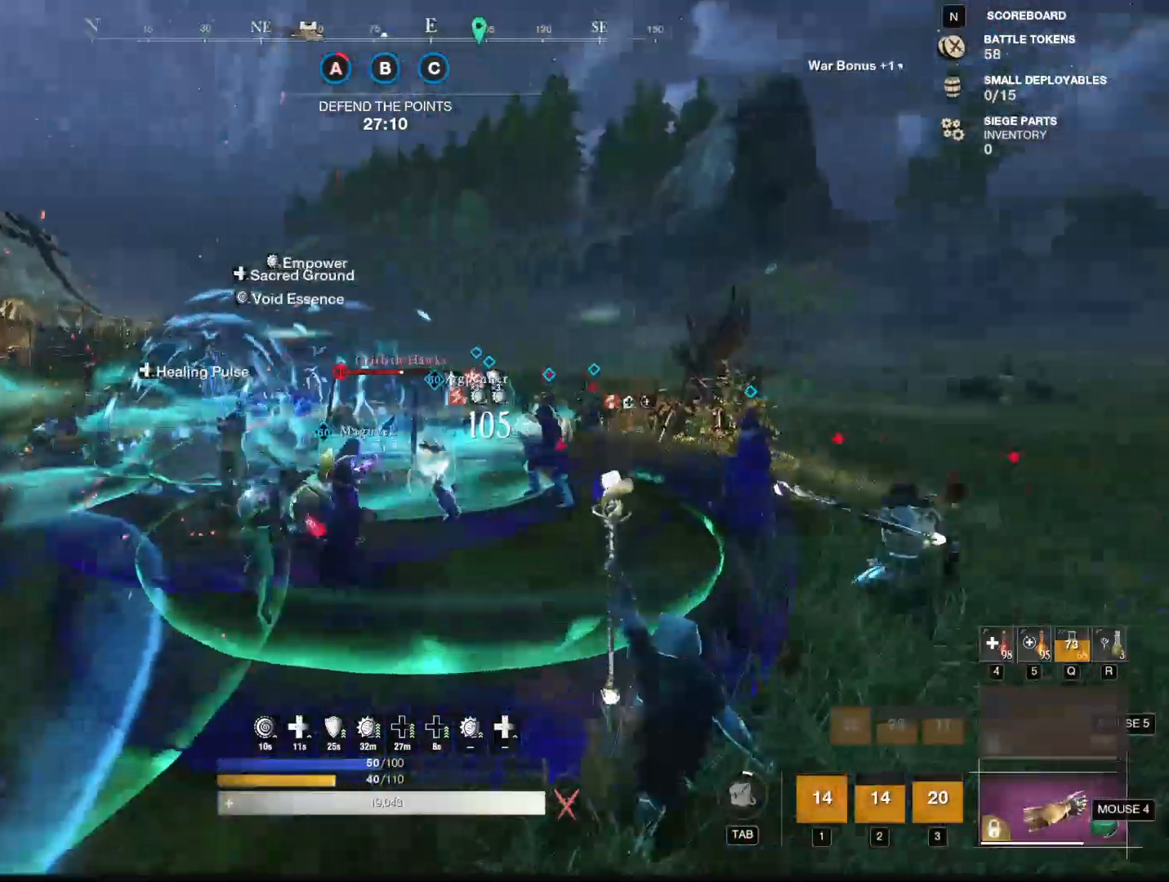
{"keys": ["a"], "mouse": ["left"], "events": []}
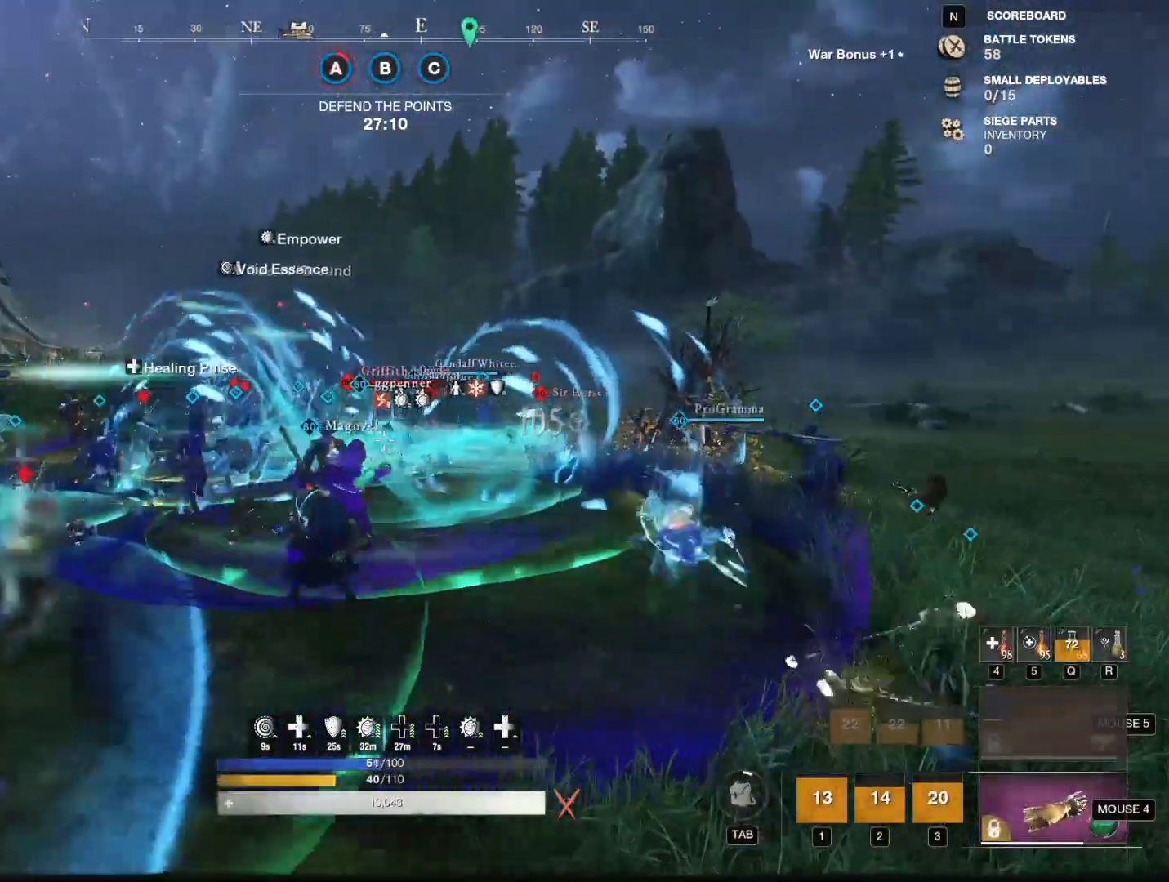
{"keys": ["a", "w"], "mouse": ["left"], "events": [[484, "w", "down"]]}
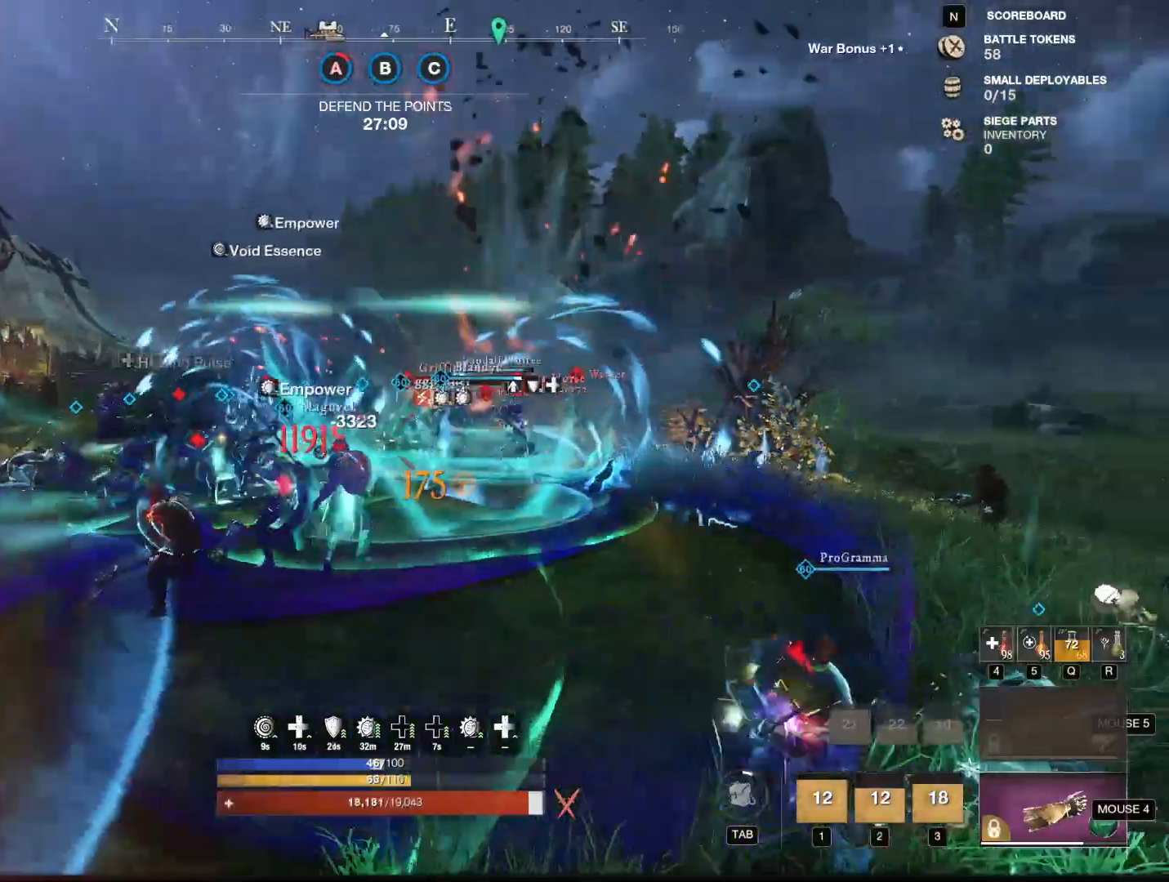
{"keys": ["w"], "mouse": [], "events": [[33, "mouse_left", "up"], [83, "a", "up"], [83, "shift", "down"], [217, "shift", "up"]]}
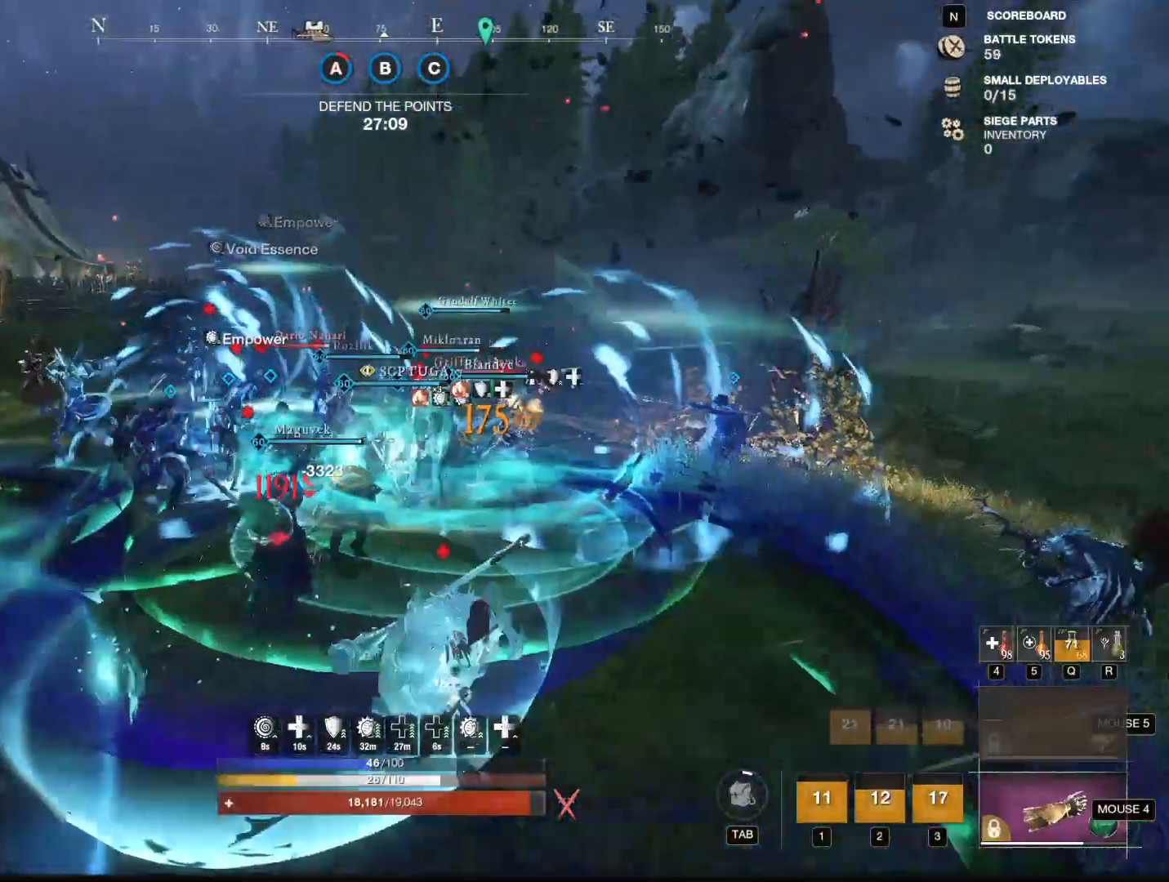
{"keys": ["a", "w"], "mouse": ["right"], "events": [[50, "mouse_mb5", "down"], [150, "mouse_mb5", "up"], [334, "mouse_right", "down"], [434, "a", "down"]]}
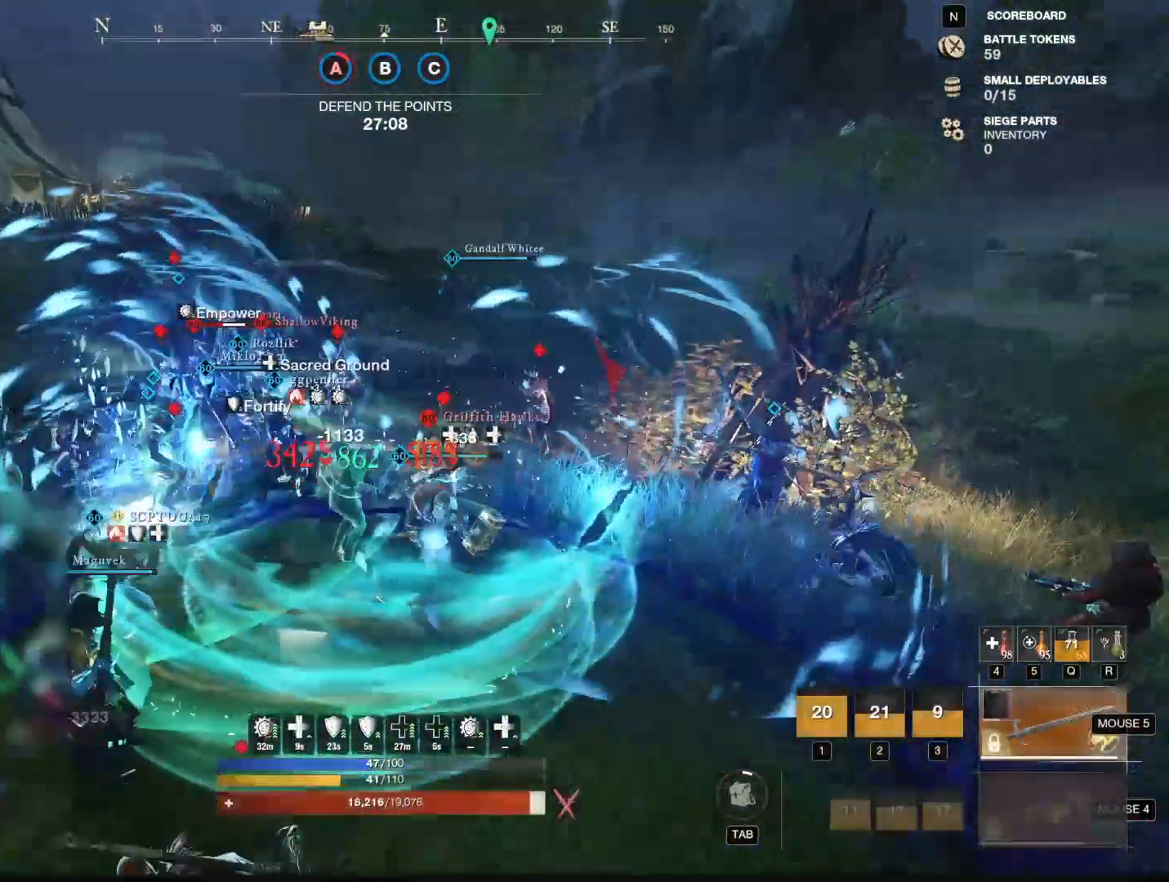
{"keys": ["a", "w"], "mouse": ["right"], "events": []}
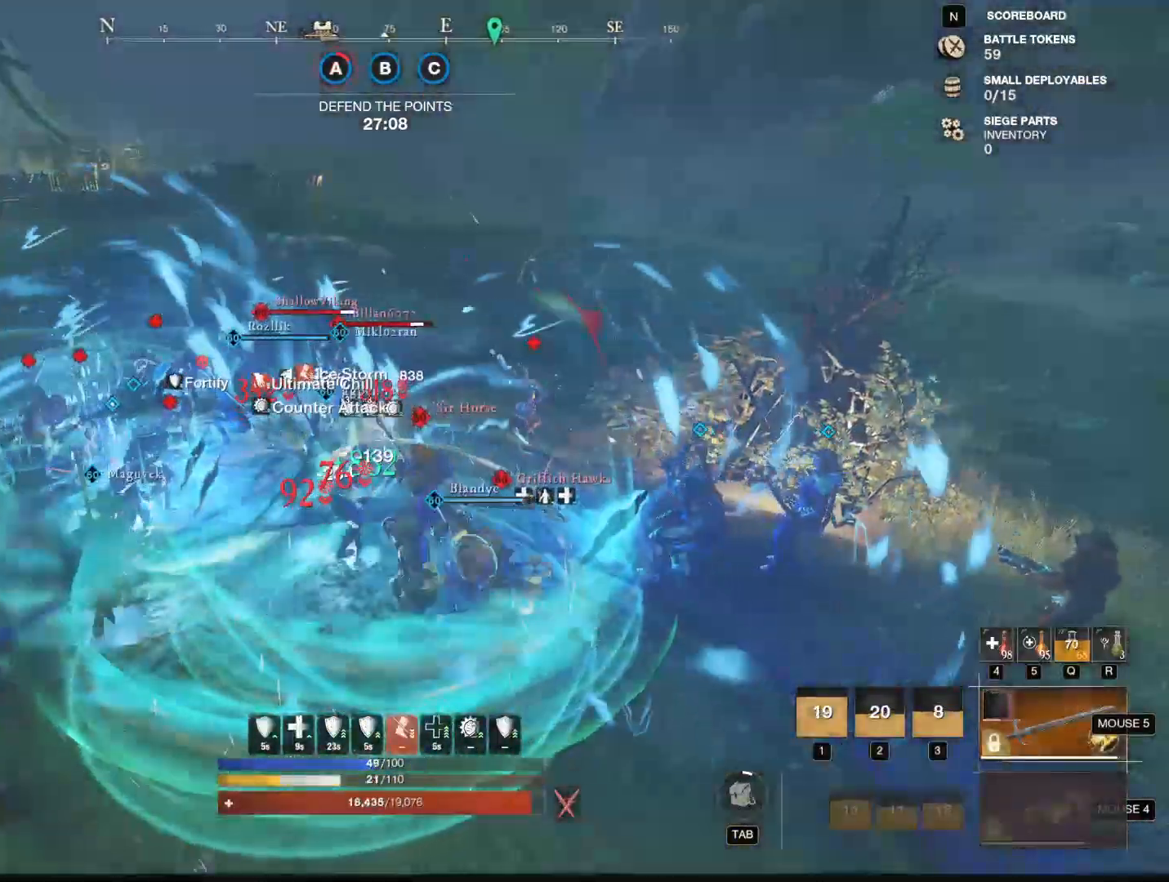
{"keys": ["a", "w"], "mouse": ["right"], "events": []}
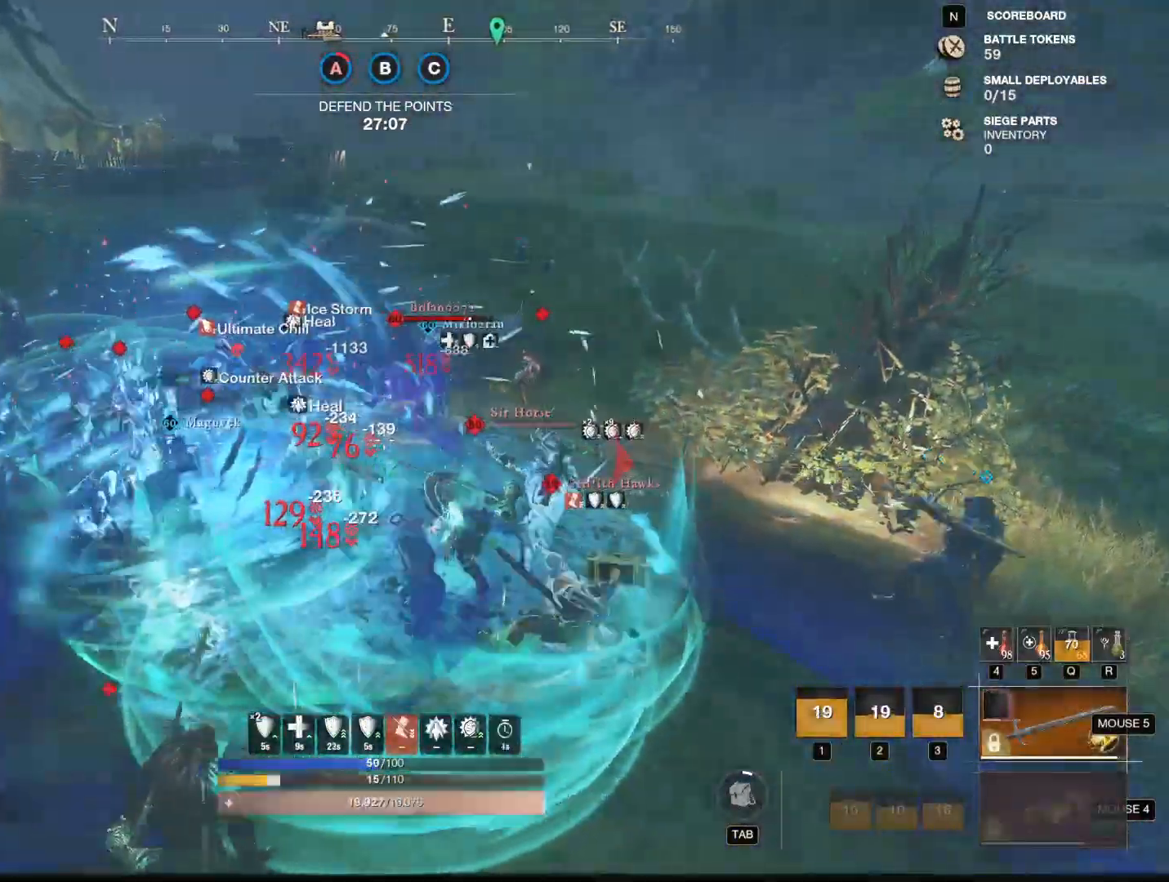
{"keys": ["a", "w"], "mouse": ["right"], "events": []}
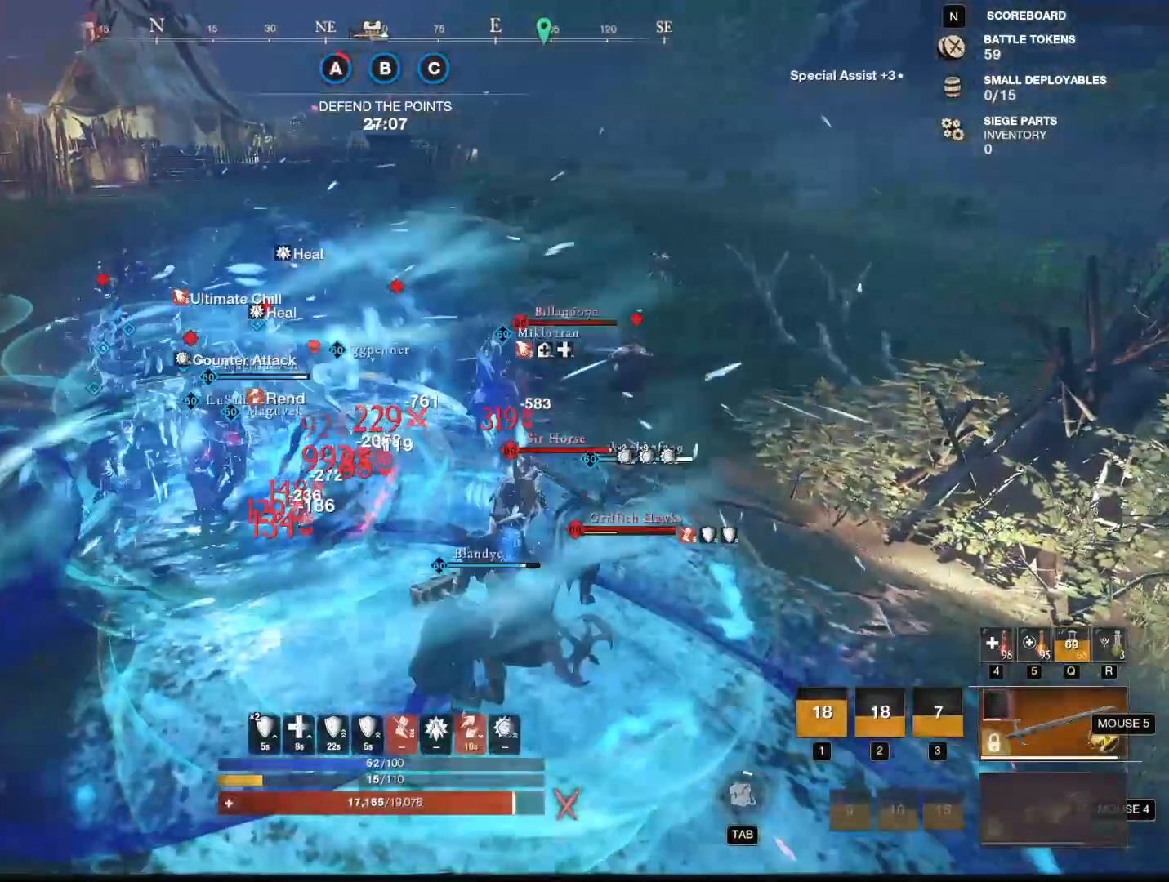
{"keys": ["a", "w"], "mouse": ["right"], "events": []}
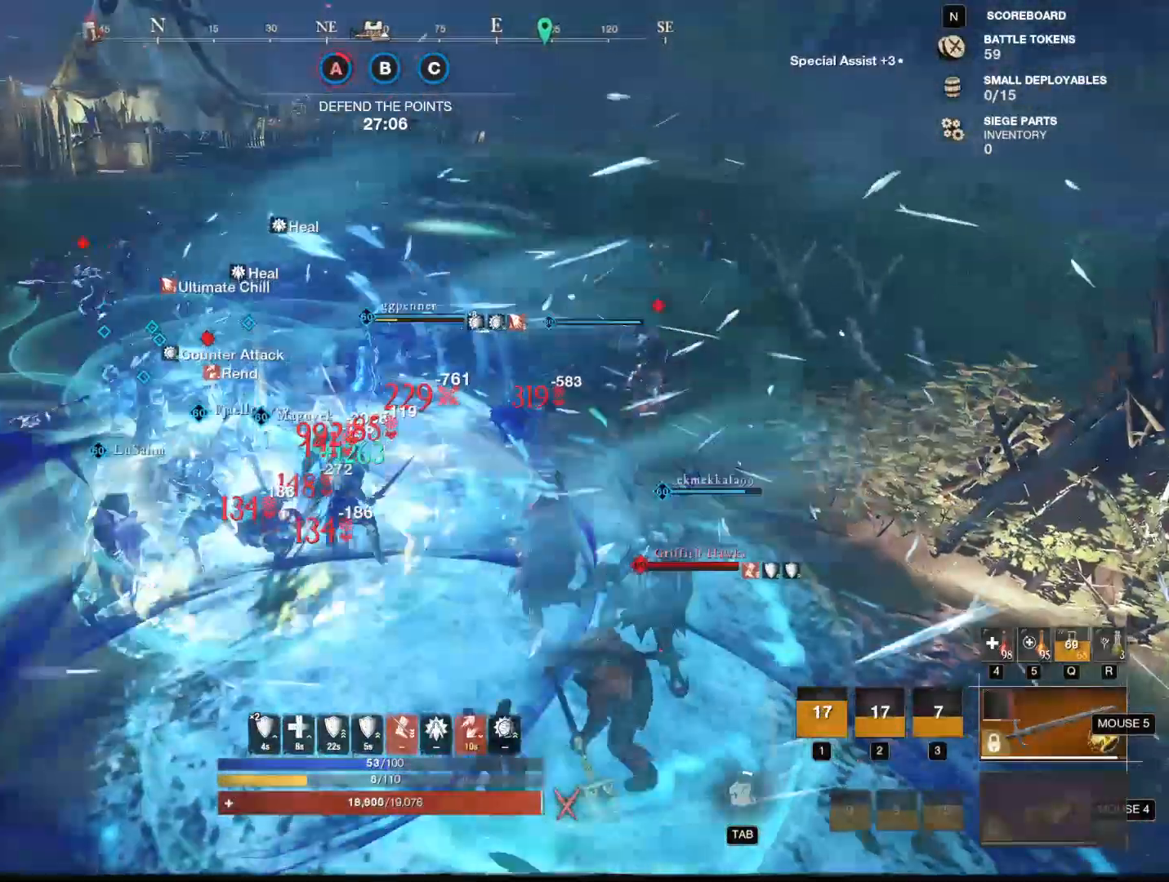
{"keys": ["a", "w"], "mouse": ["right"], "events": []}
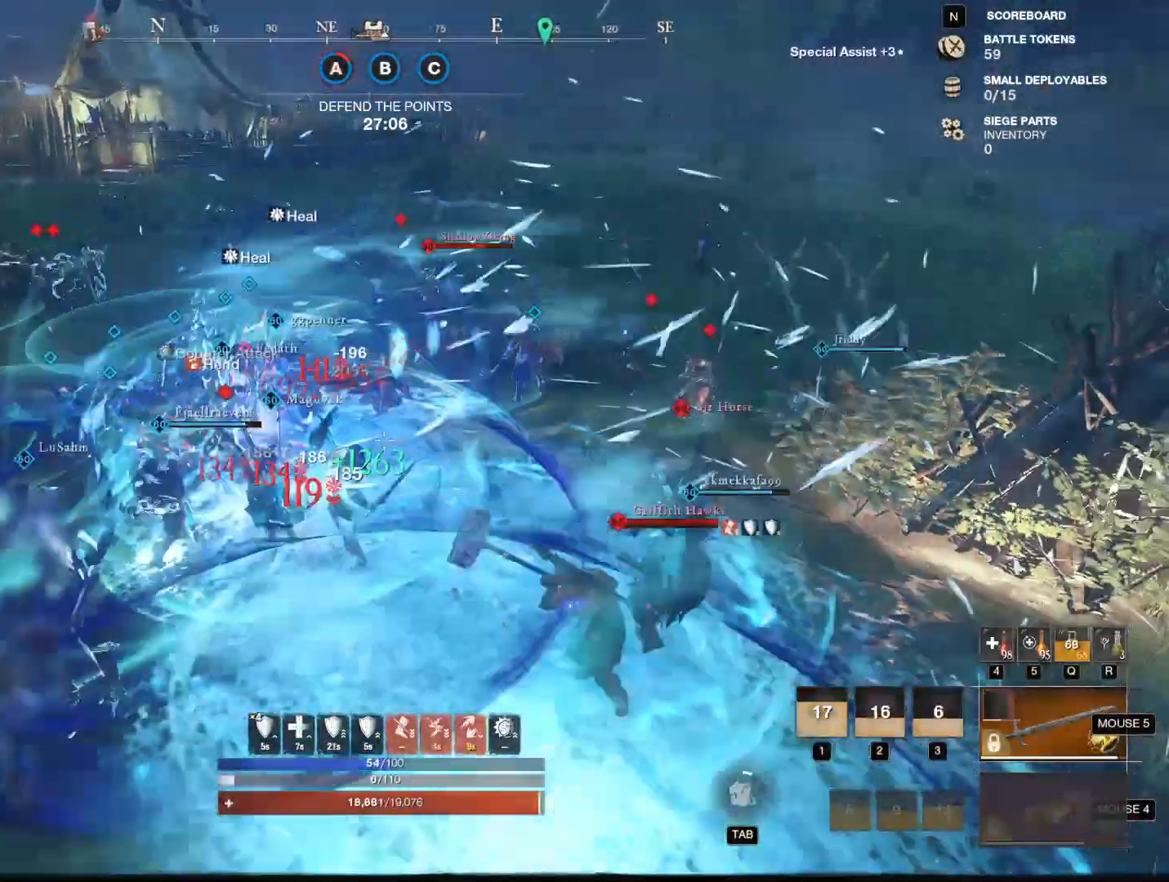
{"keys": ["a", "w"], "mouse": ["right"], "events": []}
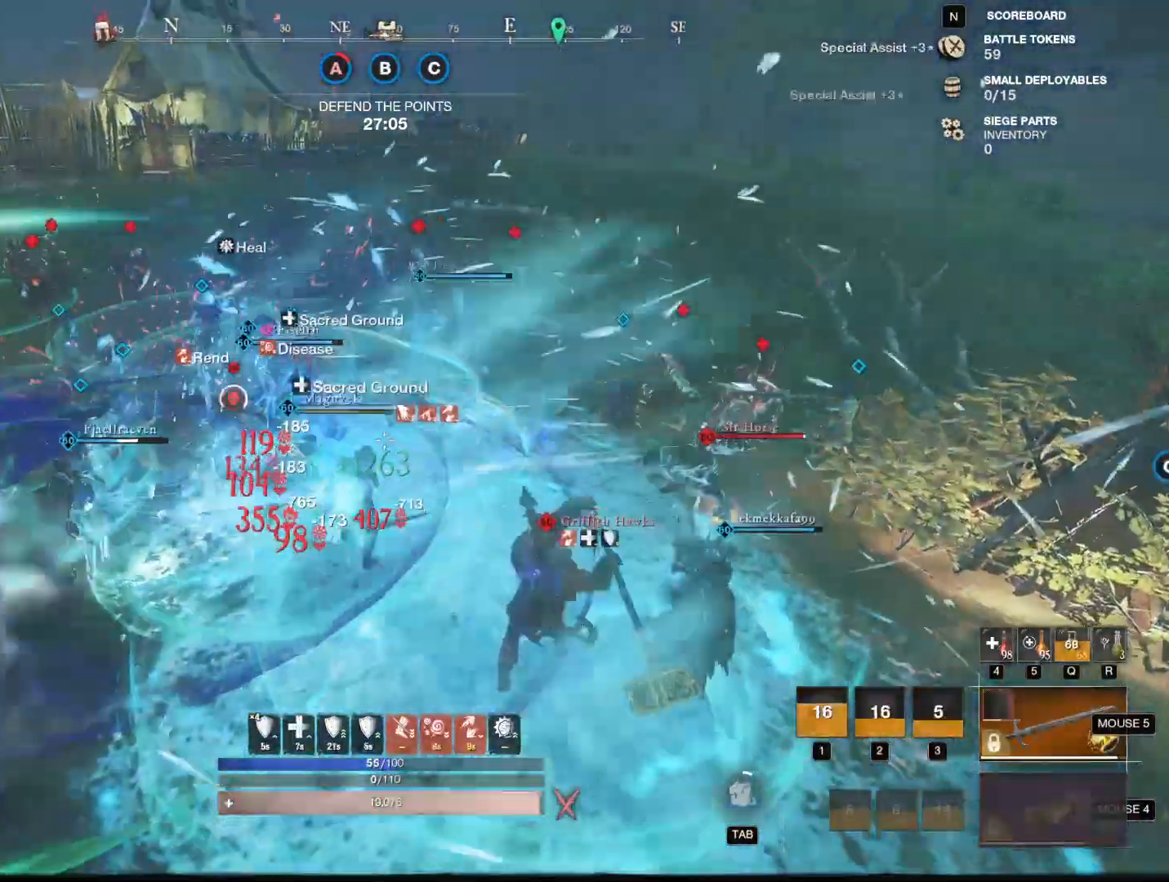
{"keys": ["a"], "mouse": ["right"], "events": [[400, "w", "up"]]}
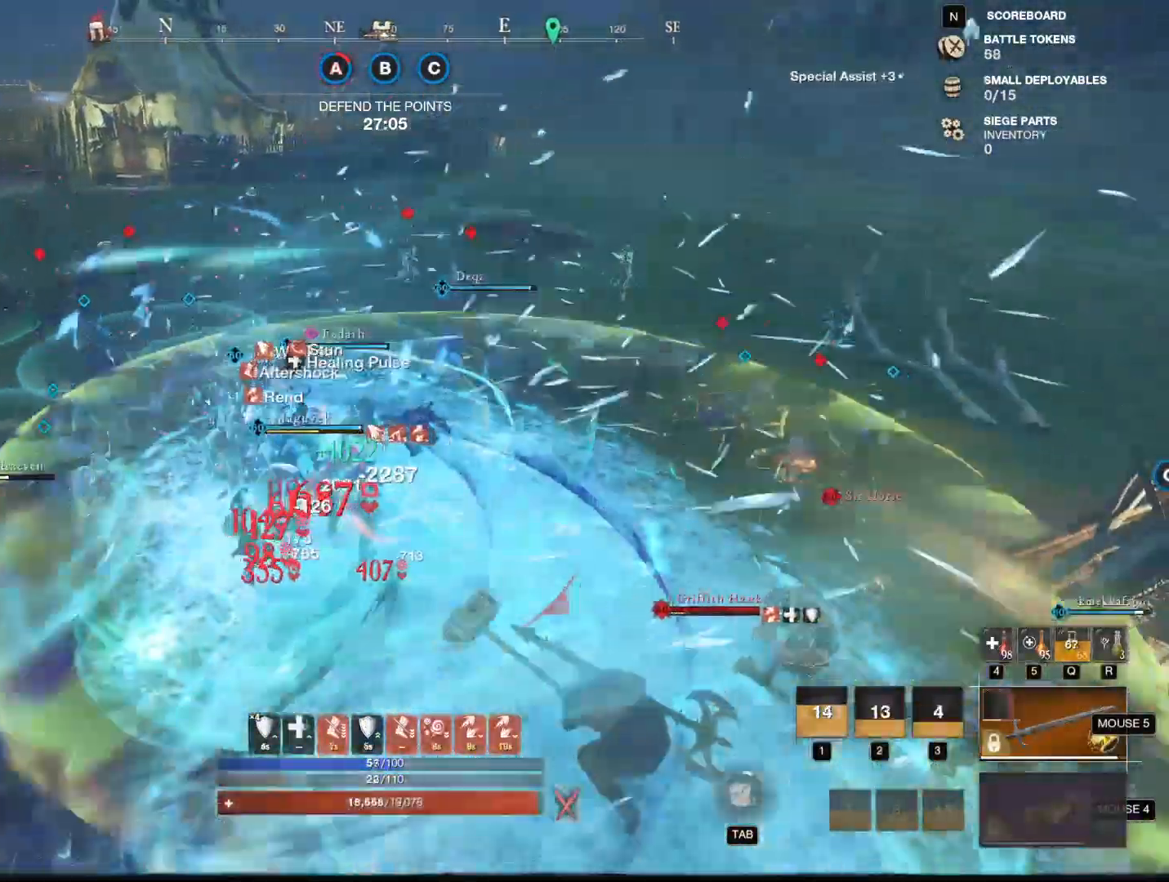
{"keys": ["a", "s"], "mouse": ["right"], "events": [[84, "s", "down"]]}
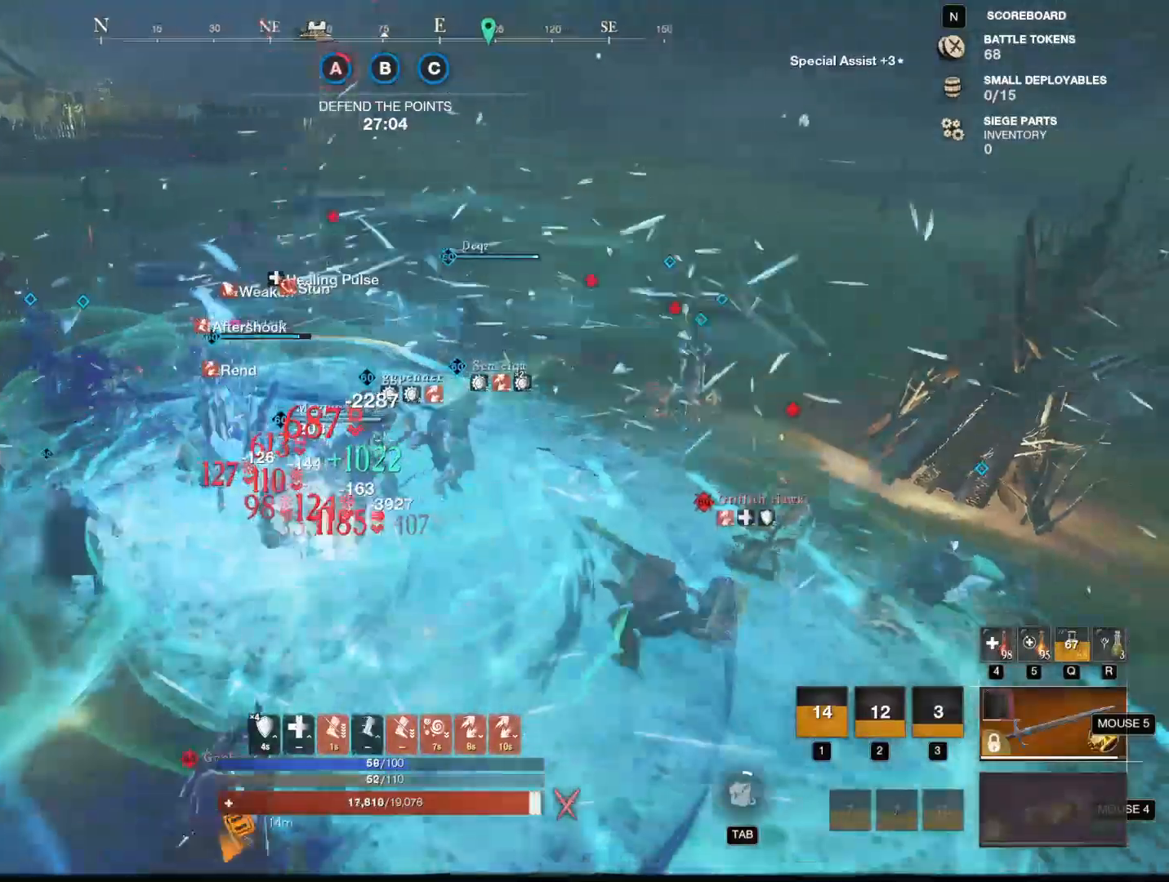
{"keys": ["a"], "mouse": ["right"], "events": [[50, "s", "up"]]}
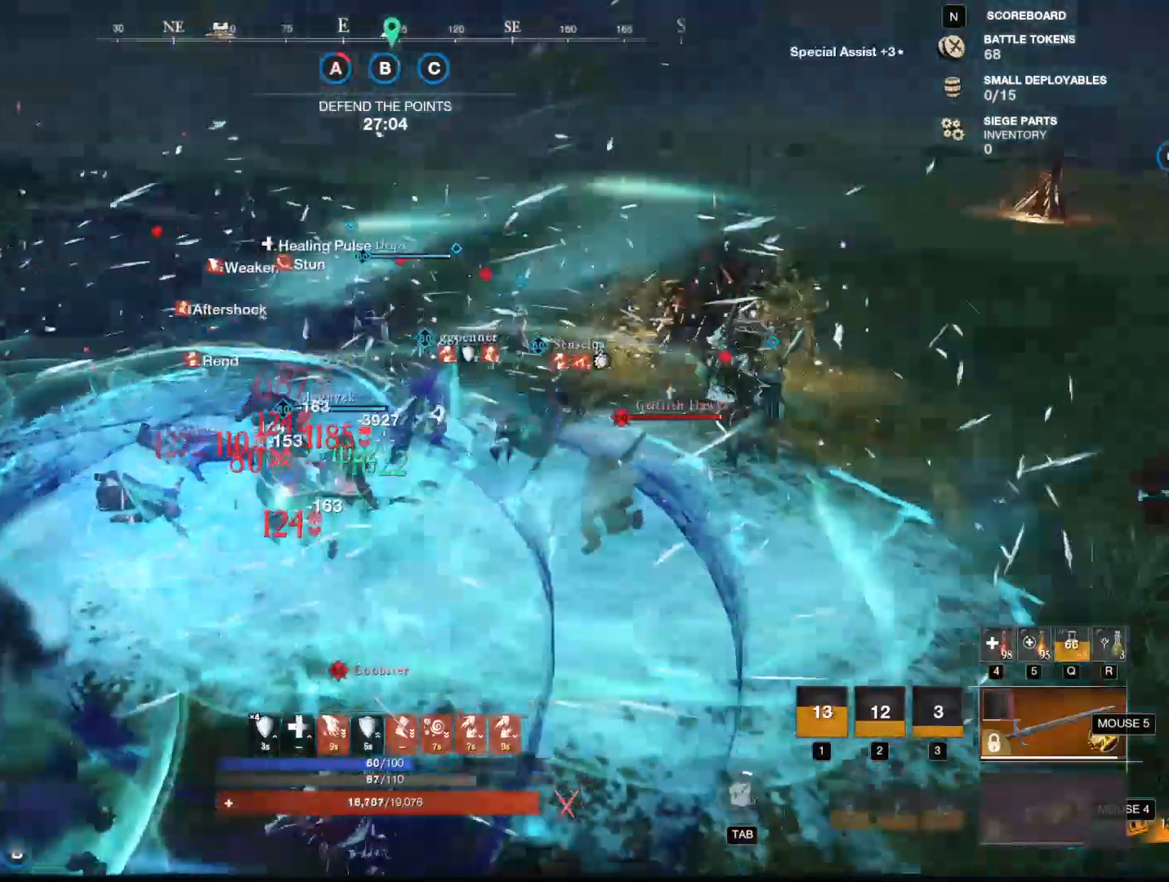
{"keys": ["a"], "mouse": ["right"], "events": [[351, "s", "down"], [484, "s", "up"]]}
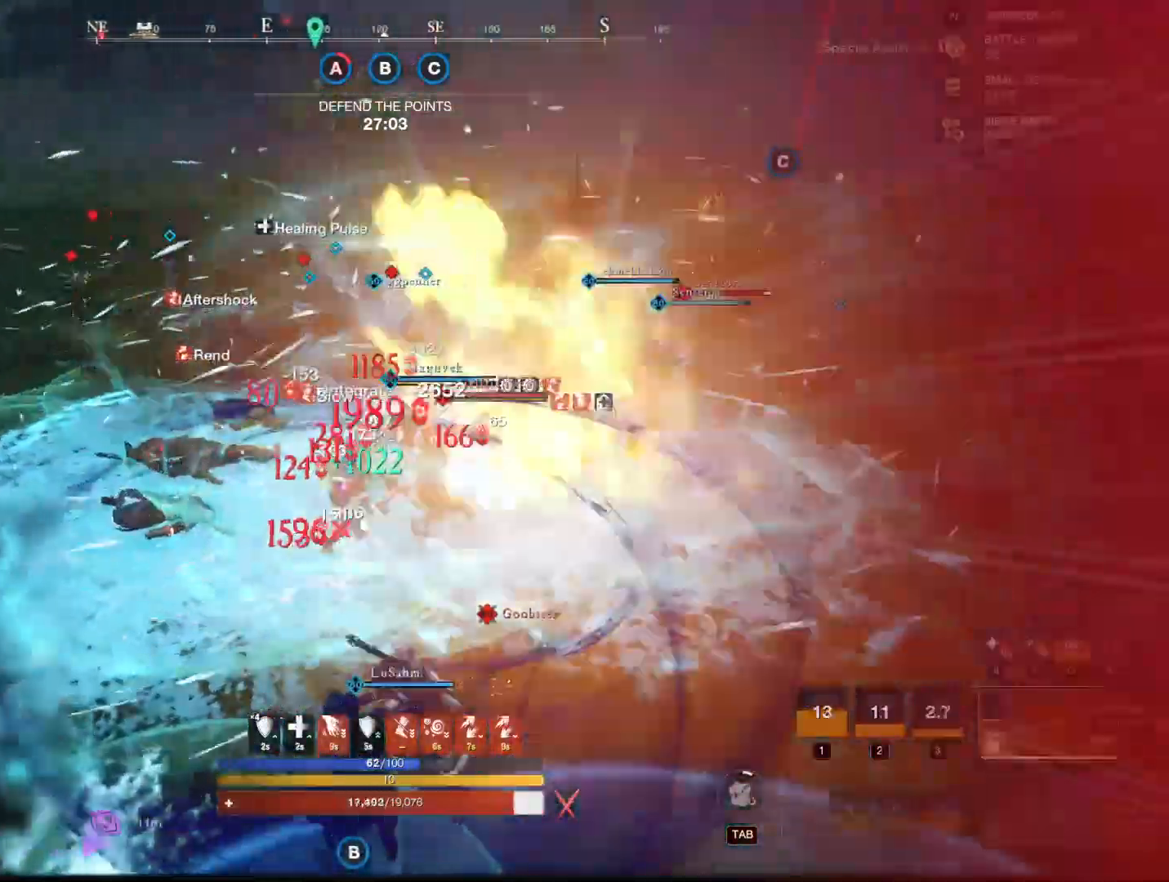
{"keys": ["a"], "mouse": ["right"], "events": []}
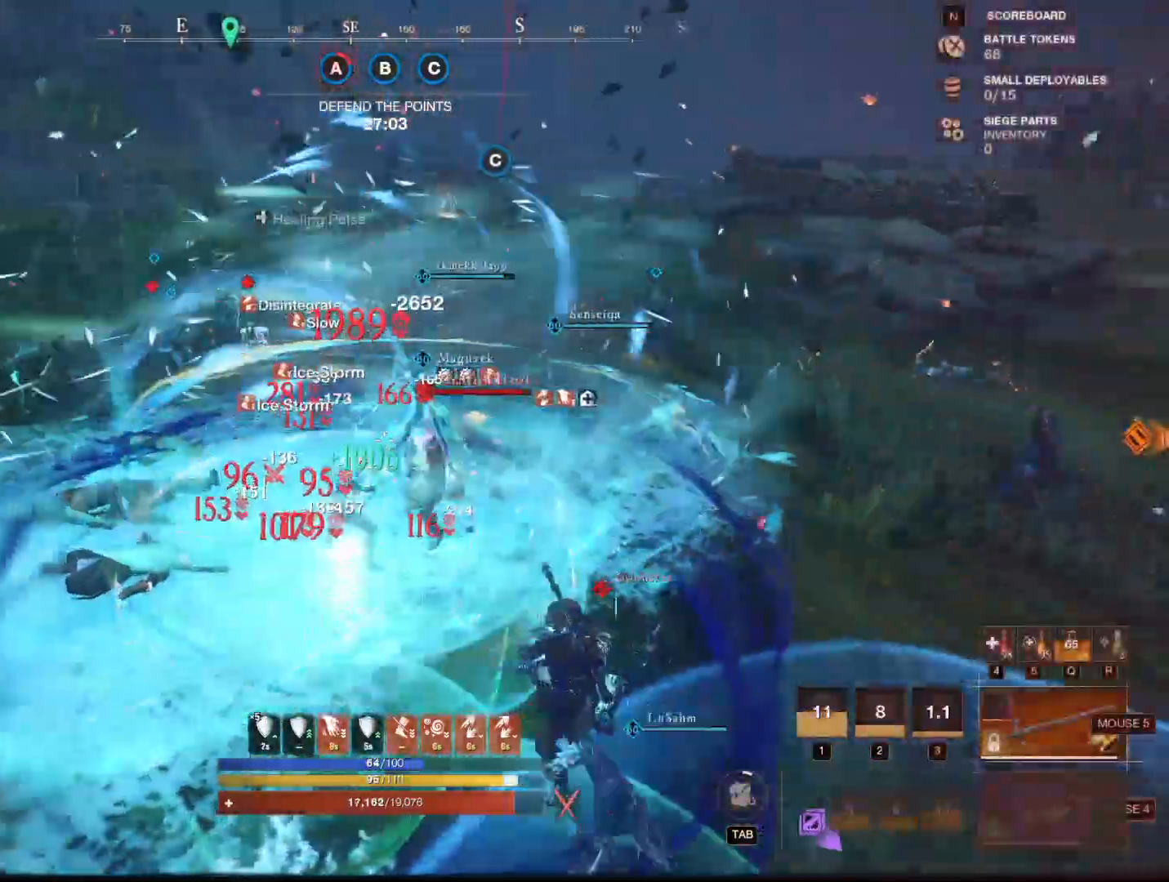
{"keys": ["a", "s"], "mouse": ["right"], "events": [[417, "s", "down"]]}